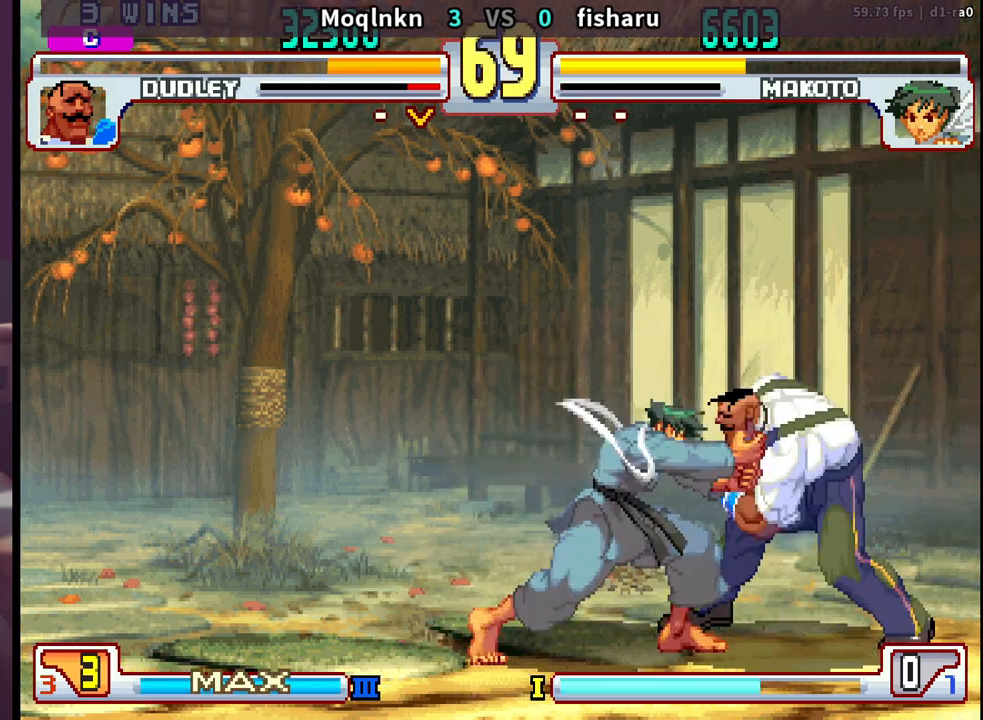
Gameplay with a controller (arcade stick); each line is a JSON object with the inputs held at the frame after it. "events" lists button and stick changes between this image and that frame as [ms after this image, input, new state], when the widget could be followed in between. Not read: L3 R3.
{"buttons": [], "events": [[150, "DPAD_DOWN", "down"], [333, "DPAD_RIGHT", "up"], [350, "DPAD_DOWN", "up"]]}
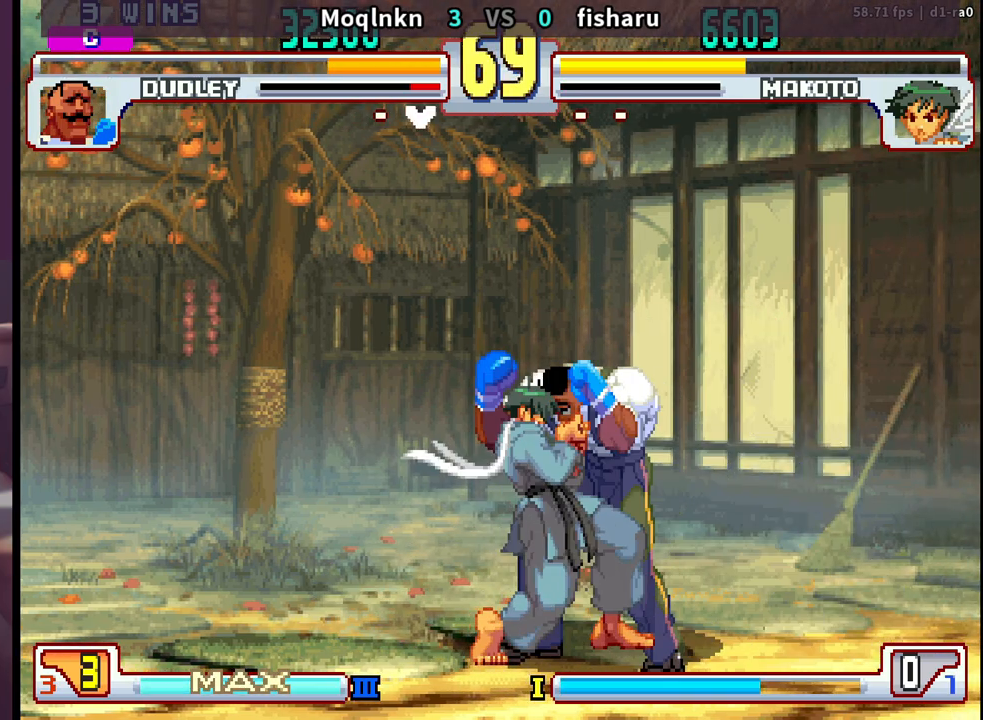
{"buttons": [], "events": [[17, "DPAD_DOWN", "down"], [17, "DPAD_RIGHT", "down"], [100, "DPAD_DOWN", "up"], [100, "DPAD_RIGHT", "up"], [150, "DPAD_LEFT", "down"], [183, "DPAD_LEFT", "up"], [217, "DPAD_DOWN", "down"], [217, "DPAD_RIGHT", "down"], [283, "DPAD_DOWN", "up"], [283, "DPAD_RIGHT", "up"], [367, "DPAD_DOWN", "down"], [383, "DPAD_RIGHT", "down"], [433, "DPAD_DOWN", "up"], [433, "DPAD_RIGHT", "up"]]}
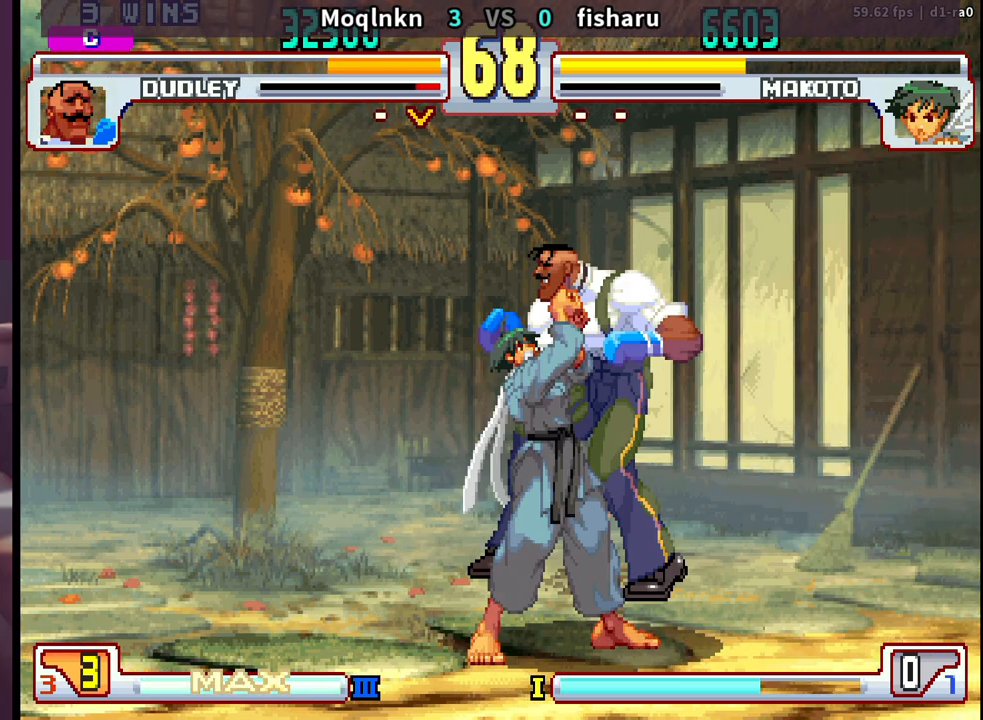
{"buttons": ["DPAD_DOWN", "DPAD_RIGHT"], "events": [[17, "DPAD_DOWN", "down"], [83, "DPAD_DOWN", "up"], [100, "DPAD_LEFT", "down"], [150, "DPAD_DOWN", "down"], [150, "DPAD_LEFT", "up"], [250, "DPAD_DOWN", "up"], [317, "DPAD_RIGHT", "down"], [333, "DPAD_DOWN", "down"]]}
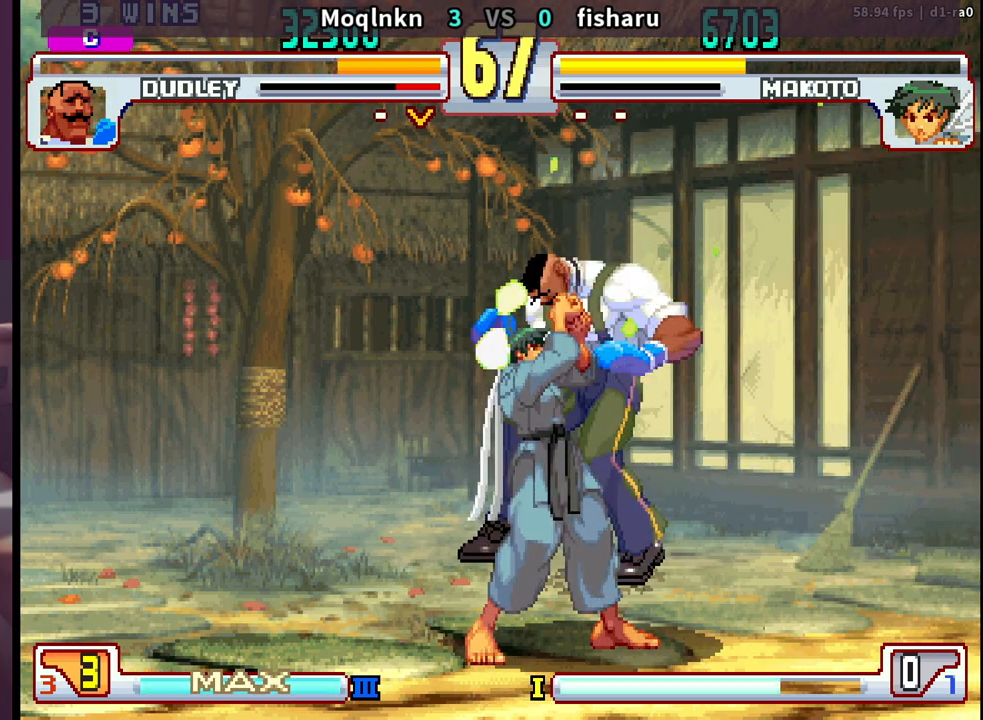
{"buttons": [], "events": [[467, "DPAD_DOWN", "up"], [483, "DPAD_RIGHT", "up"]]}
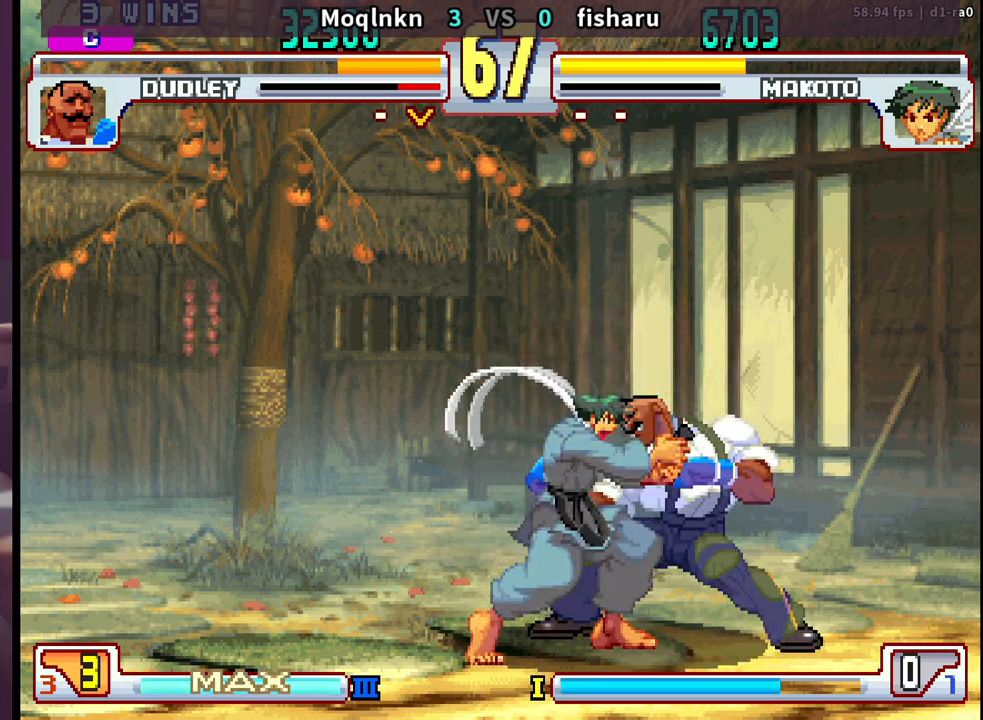
{"buttons": [], "events": [[350, "DPAD_LEFT", "down"], [433, "DPAD_LEFT", "up"]]}
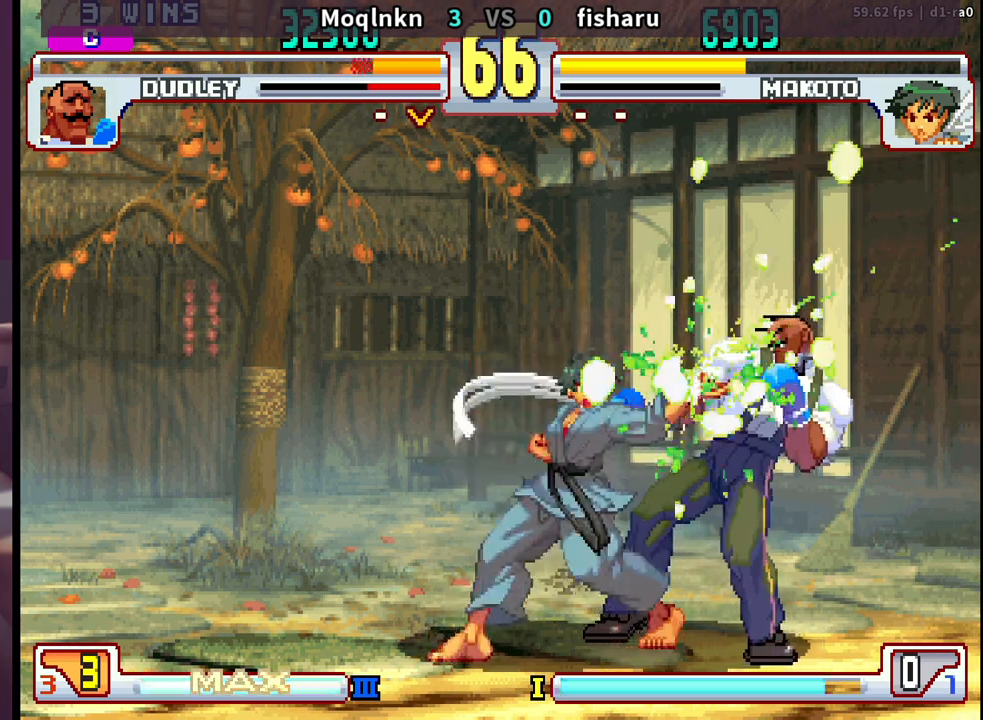
{"buttons": ["DPAD_RIGHT"], "events": [[17, "DPAD_RIGHT", "down"]]}
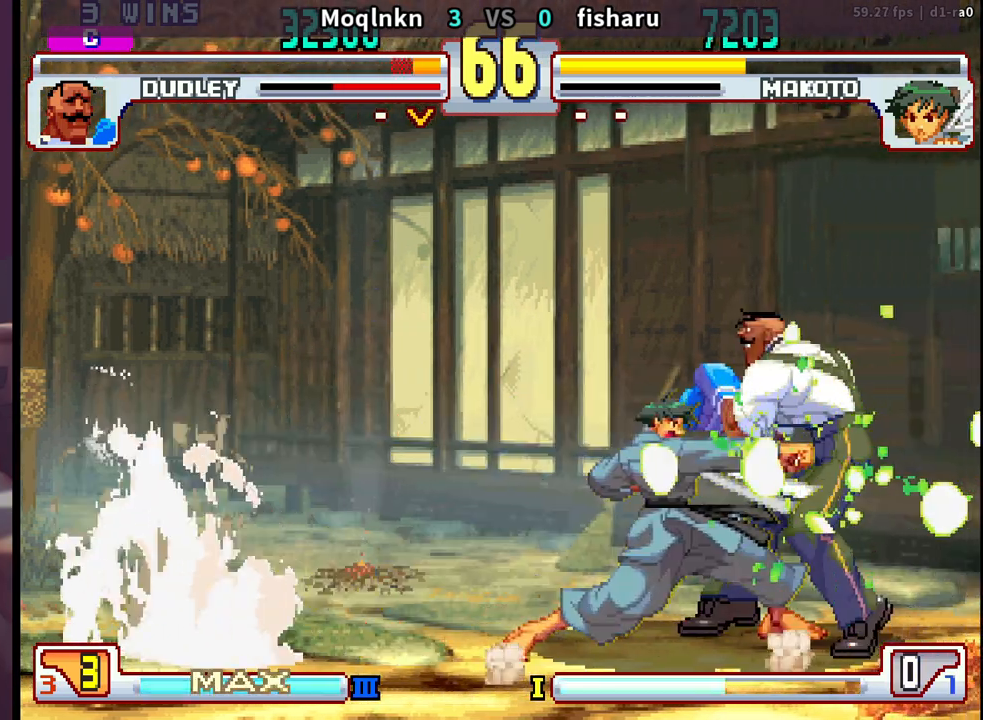
{"buttons": [], "events": [[283, "DPAD_RIGHT", "up"], [417, "DPAD_DOWN", "down"], [500, "DPAD_DOWN", "up"]]}
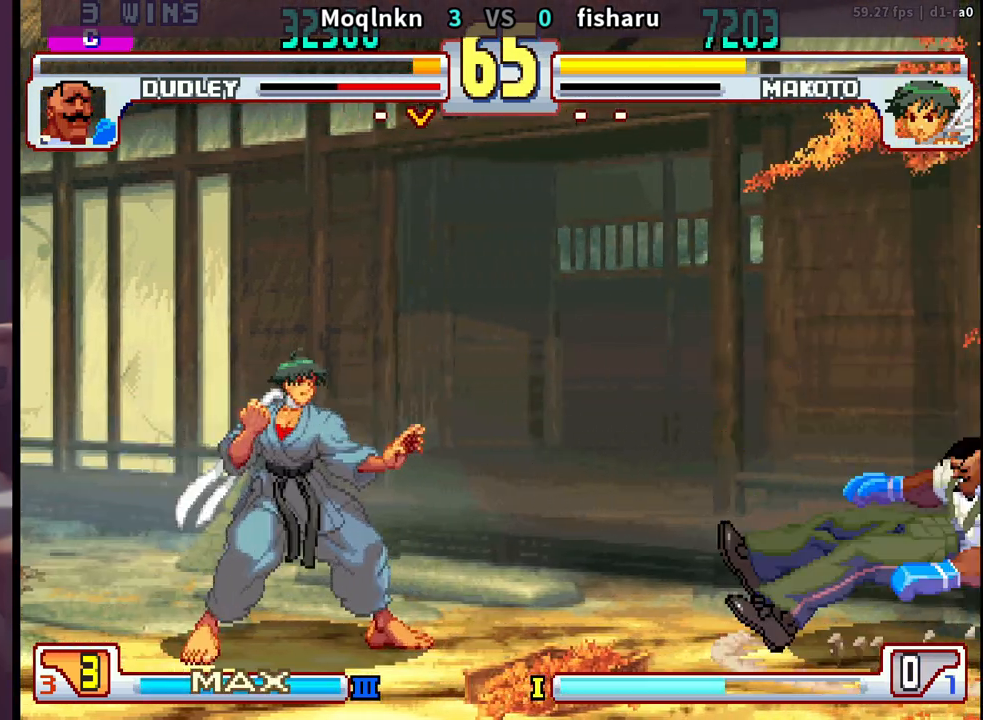
{"buttons": ["DPAD_DOWN", "DPAD_RIGHT"], "events": [[67, "DPAD_DOWN", "down"], [133, "DPAD_DOWN", "up"], [183, "DPAD_DOWN", "down"], [267, "DPAD_DOWN", "up"], [317, "DPAD_DOWN", "down"], [367, "DPAD_RIGHT", "down"]]}
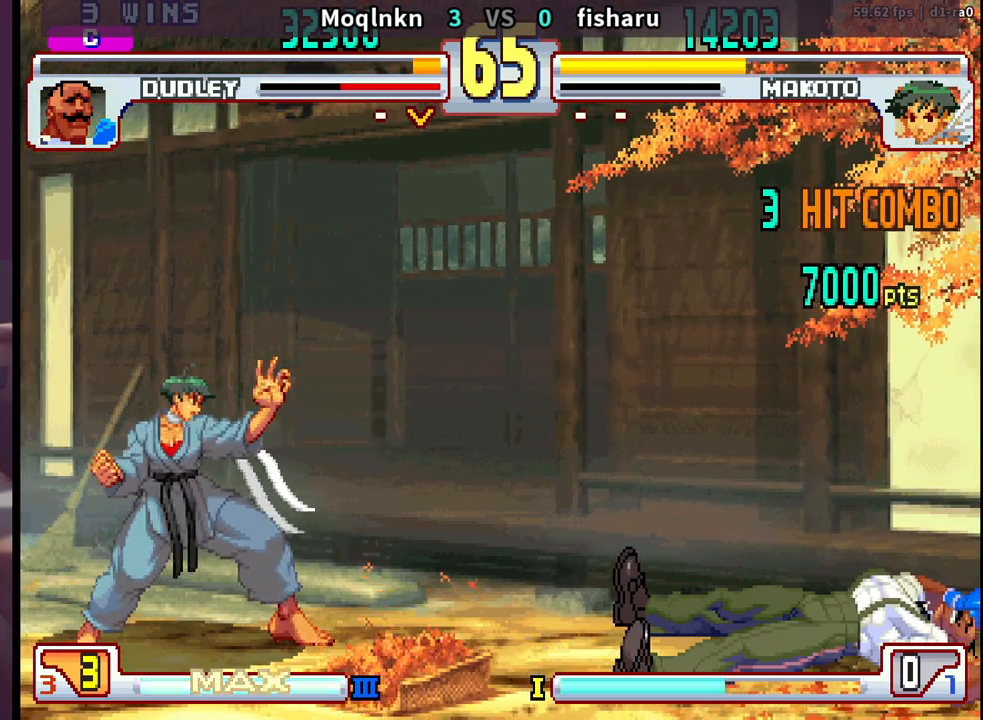
{"buttons": [], "events": [[33, "DPAD_DOWN", "up"], [50, "DPAD_RIGHT", "up"]]}
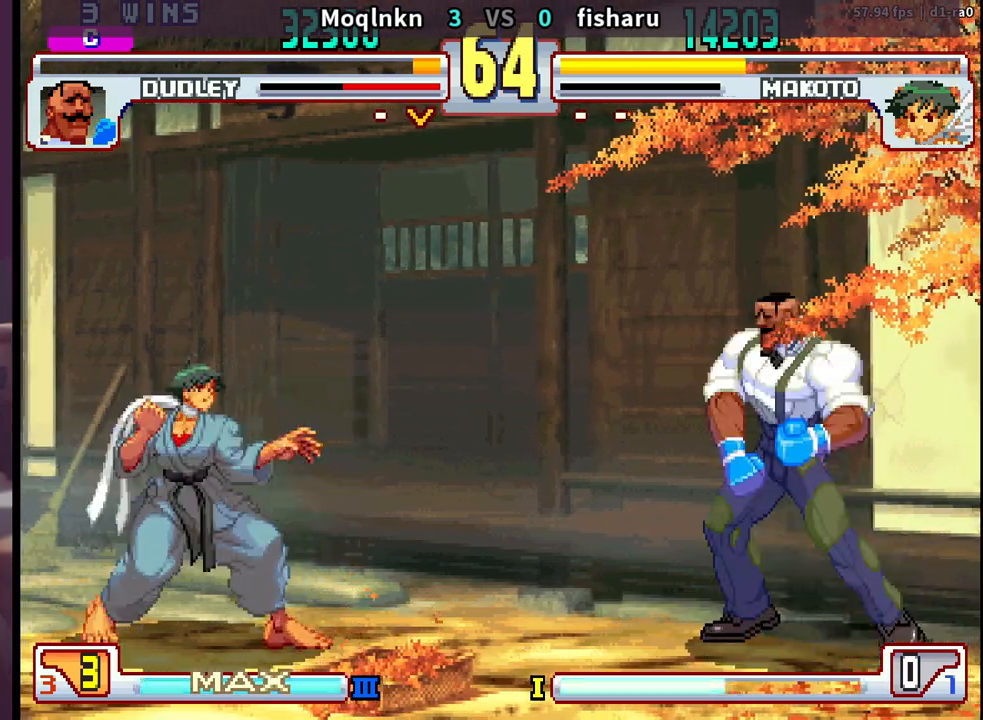
{"buttons": [], "events": [[417, "DPAD_LEFT", "down"], [467, "DPAD_LEFT", "up"]]}
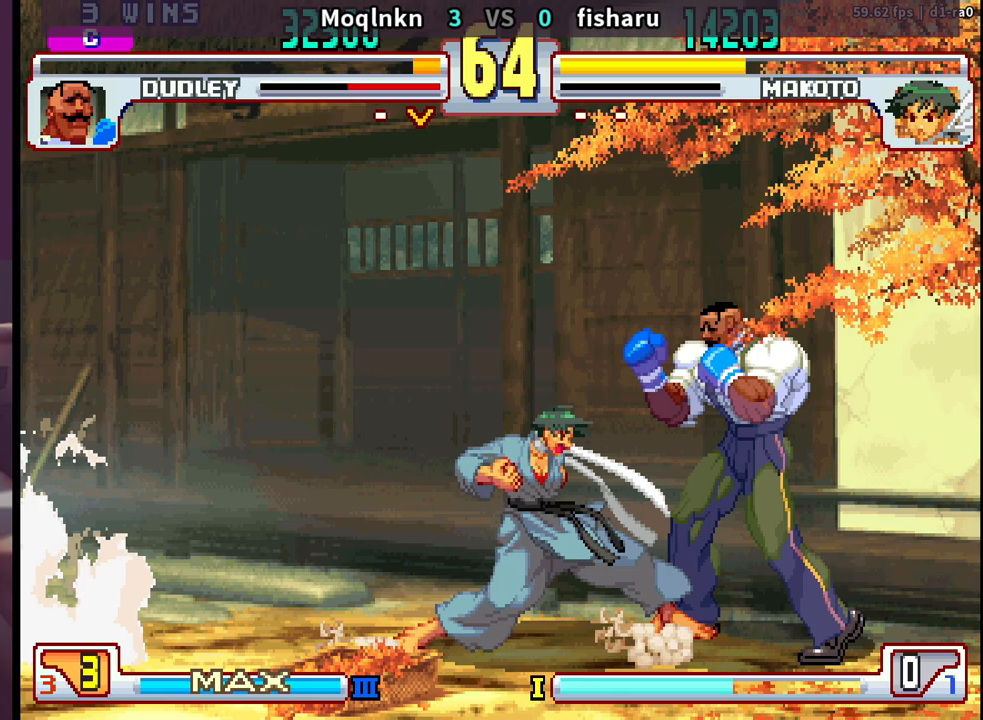
{"buttons": [], "events": [[83, "HK", "down"], [167, "HK", "up"], [233, "DPAD_DOWN", "down"], [283, "DPAD_LEFT", "down"], [317, "DPAD_DOWN", "up"], [333, "LP", "down"], [333, "MP", "down"], [350, "DPAD_LEFT", "up"], [400, "LP", "up"], [400, "MP", "up"]]}
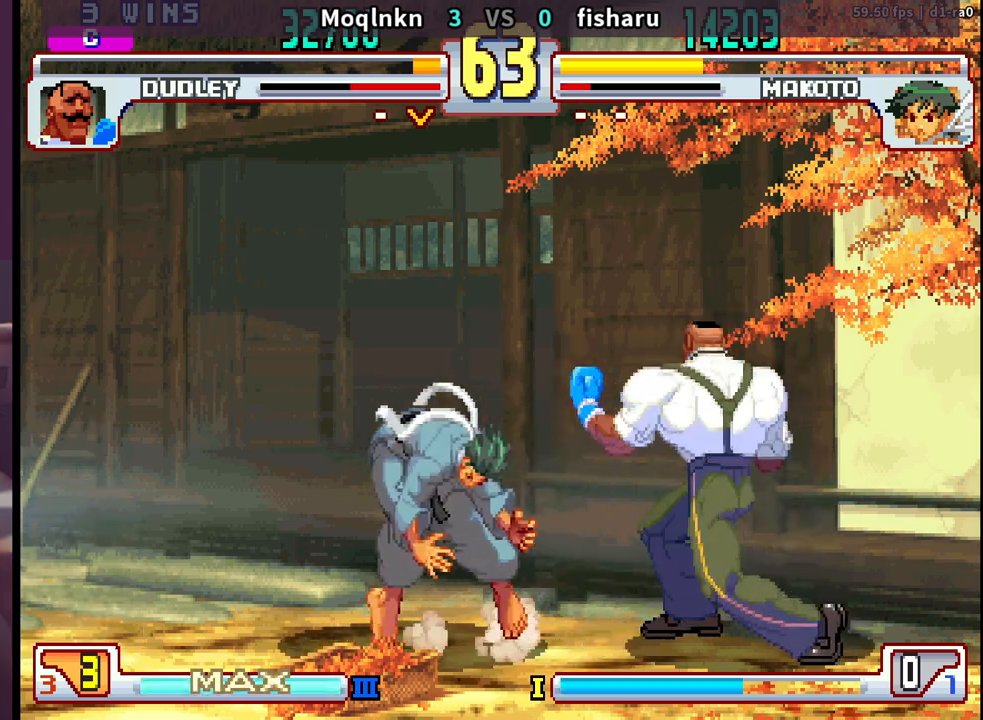
{"buttons": ["DPAD_UP", "DPAD_LEFT"], "events": [[267, "DPAD_RIGHT", "down"], [333, "DPAD_RIGHT", "up"], [333, "DPAD_UP", "down"], [367, "DPAD_LEFT", "down"]]}
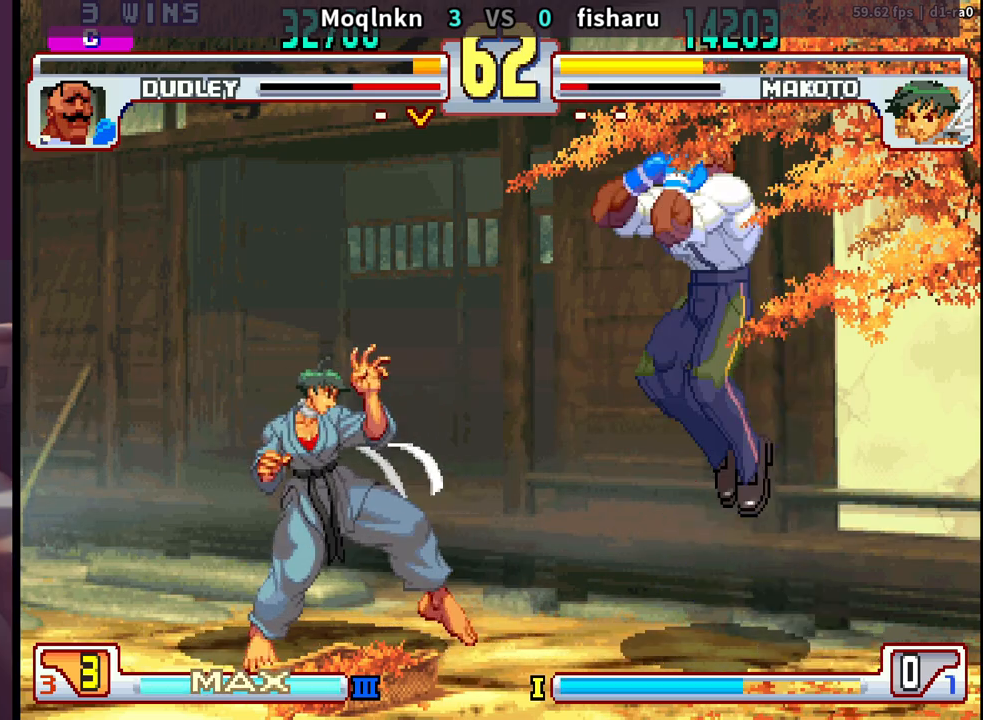
{"buttons": ["DPAD_DOWN", "DPAD_RIGHT"], "events": [[83, "DPAD_UP", "up"], [100, "DPAD_LEFT", "up"], [233, "LK", "down"], [317, "LK", "up"], [367, "DPAD_DOWN", "down"], [367, "DPAD_RIGHT", "down"]]}
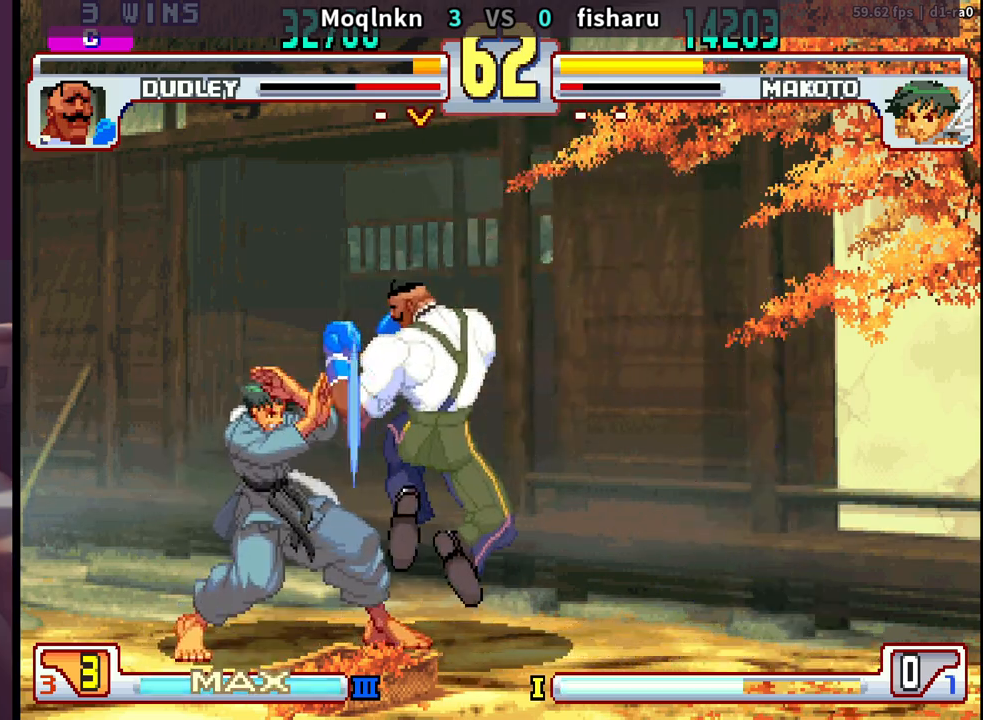
{"buttons": [], "events": [[117, "LP", "down"], [200, "LP", "up"], [483, "DPAD_DOWN", "up"], [500, "DPAD_RIGHT", "up"]]}
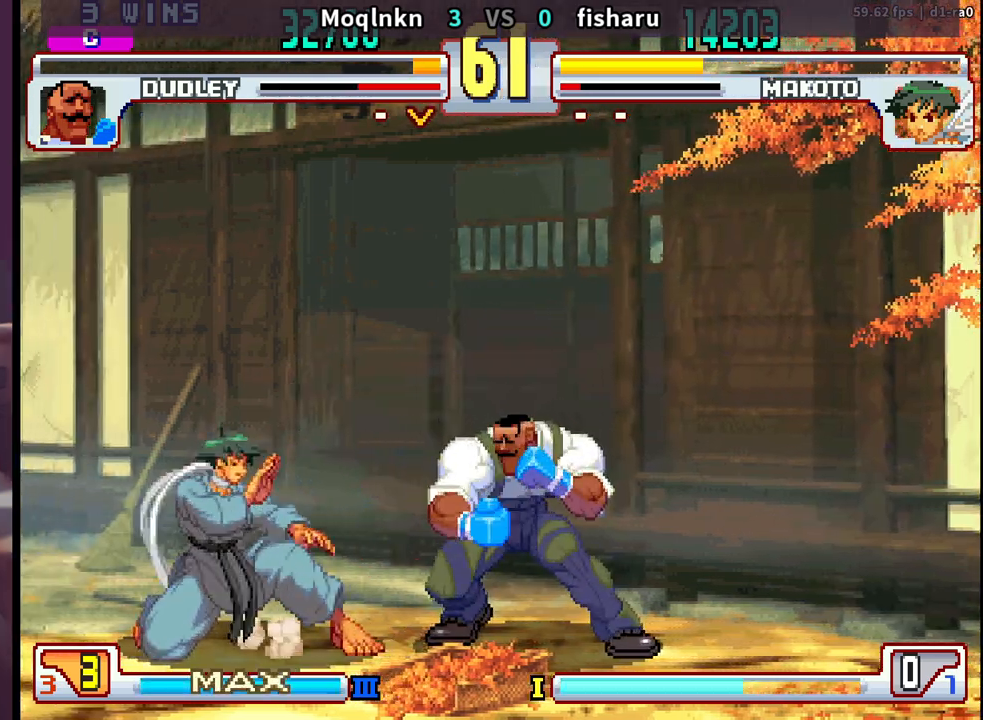
{"buttons": ["DPAD_RIGHT"], "events": [[17, "DPAD_UP", "down"], [33, "DPAD_LEFT", "down"], [133, "DPAD_UP", "up"], [150, "DPAD_LEFT", "up"], [350, "DPAD_LEFT", "down"], [433, "DPAD_LEFT", "up"], [483, "DPAD_RIGHT", "down"]]}
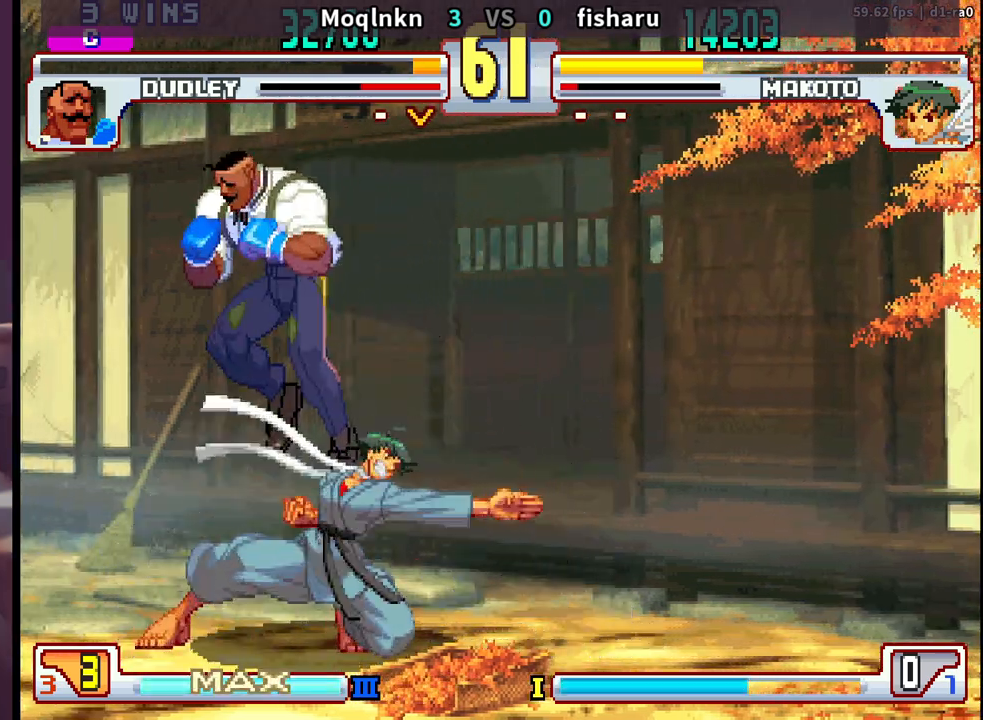
{"buttons": ["DPAD_DOWN", "DPAD_LEFT"], "events": [[133, "LK", "down"], [133, "LP", "down"], [183, "LK", "up"], [183, "LP", "up"], [217, "LK", "down"], [217, "LP", "down"], [267, "LK", "up"], [267, "LP", "up"], [300, "DPAD_RIGHT", "up"], [350, "DPAD_DOWN", "down"], [367, "DPAD_LEFT", "down"]]}
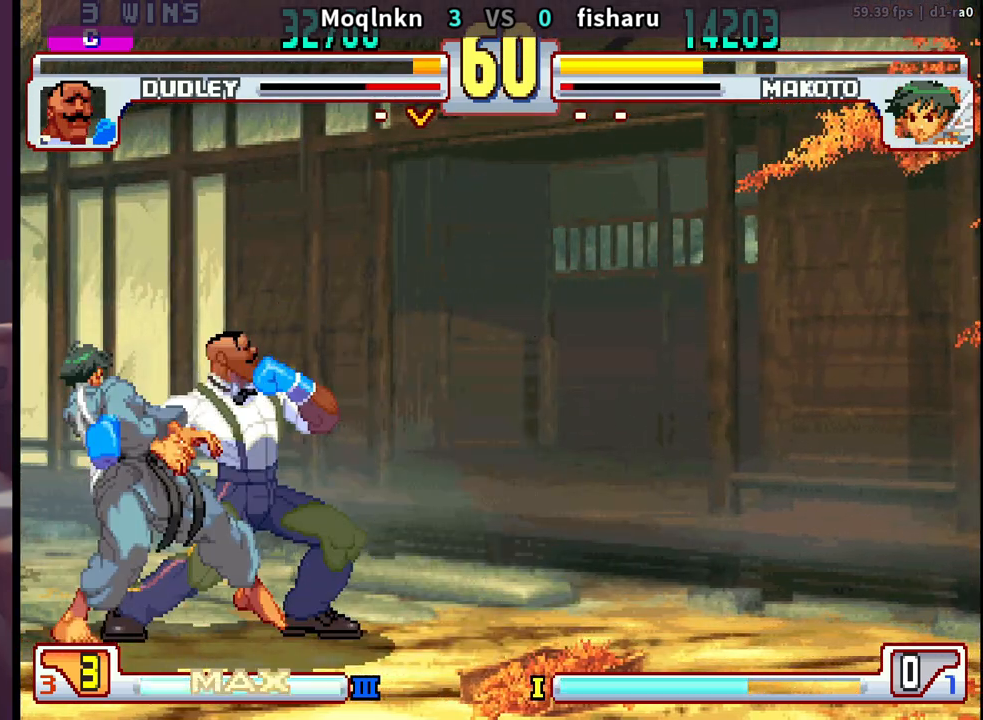
{"buttons": [], "events": [[150, "HP", "down"], [150, "LP", "down"], [150, "MP", "down"], [300, "DPAD_DOWN", "up"], [300, "DPAD_LEFT", "up"], [317, "LP", "up"], [333, "MP", "up"], [367, "HP", "up"]]}
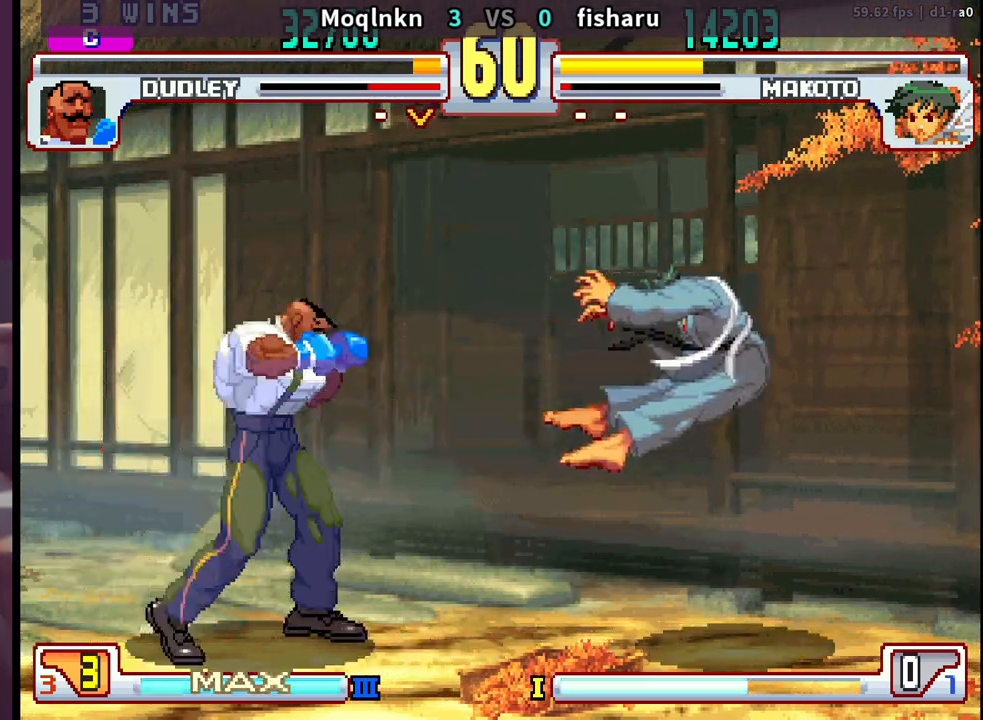
{"buttons": [], "events": [[50, "DPAD_RIGHT", "down"], [100, "DPAD_RIGHT", "up"], [167, "DPAD_RIGHT", "down"], [233, "DPAD_RIGHT", "up"], [300, "DPAD_RIGHT", "down"], [350, "DPAD_RIGHT", "up"], [433, "DPAD_RIGHT", "down"], [483, "DPAD_RIGHT", "up"]]}
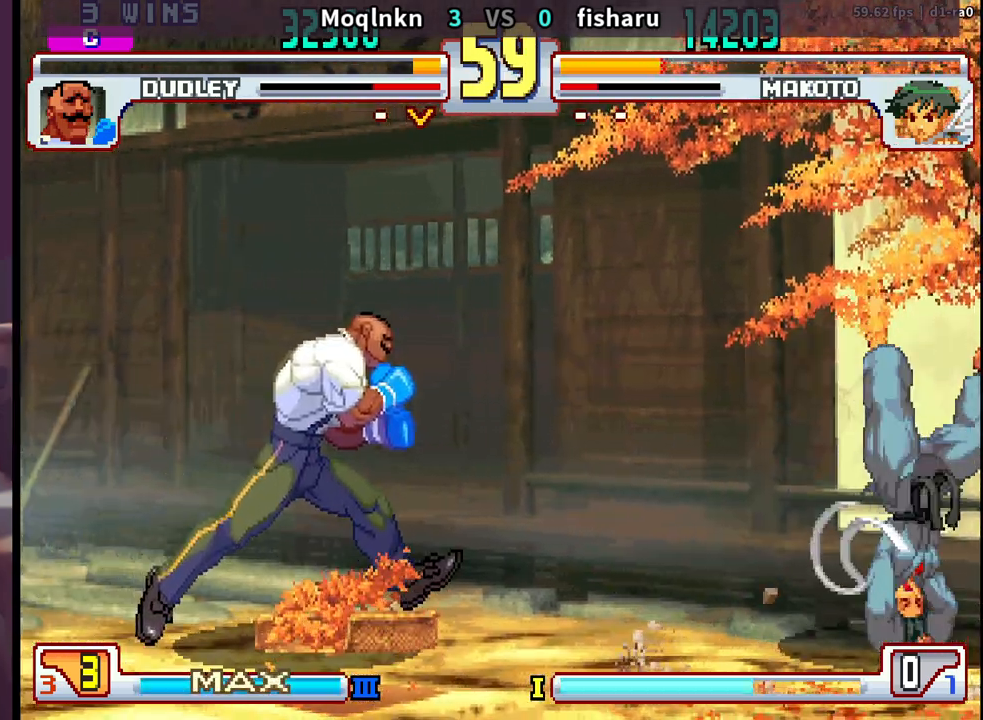
{"buttons": [], "events": [[33, "DPAD_RIGHT", "down"], [100, "DPAD_RIGHT", "up"], [167, "DPAD_RIGHT", "down"], [233, "DPAD_RIGHT", "up"], [283, "DPAD_RIGHT", "down"], [400, "DPAD_RIGHT", "up"]]}
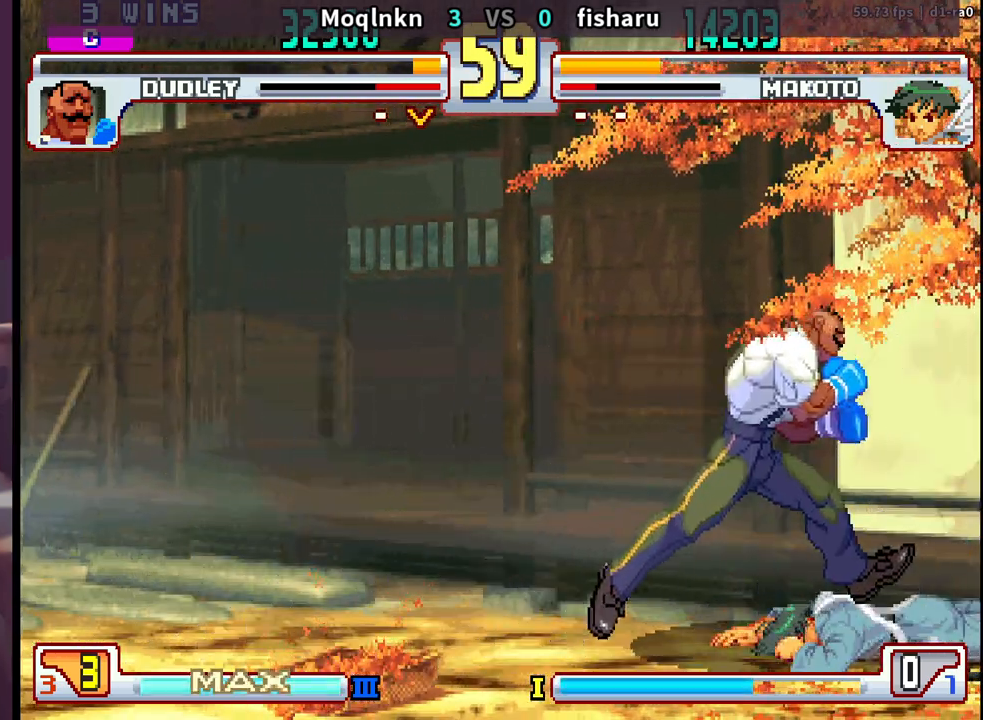
{"buttons": [], "events": [[133, "DPAD_RIGHT", "down"], [317, "HK", "down"], [433, "HK", "up"], [467, "DPAD_RIGHT", "up"]]}
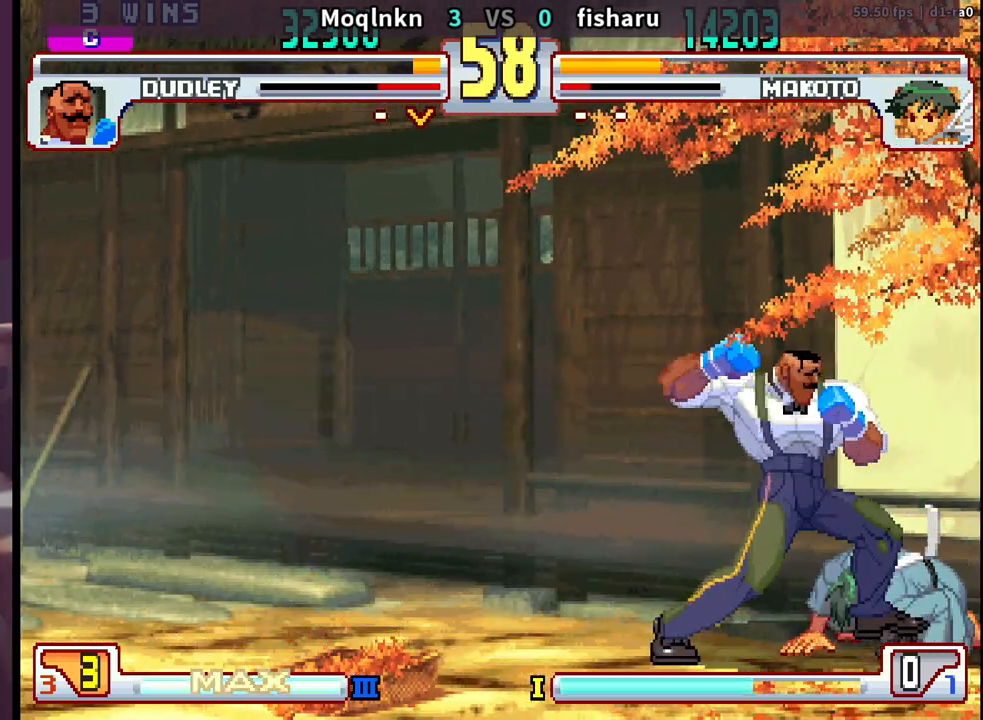
{"buttons": [], "events": [[67, "DPAD_LEFT", "down"], [117, "DPAD_DOWN", "down"], [133, "DPAD_LEFT", "up"], [150, "DPAD_RIGHT", "down"], [200, "DPAD_DOWN", "up"], [217, "DPAD_RIGHT", "up"], [233, "DPAD_LEFT", "down"], [267, "DPAD_DOWN", "down"], [283, "DPAD_LEFT", "up"], [317, "DPAD_RIGHT", "down"], [350, "DPAD_DOWN", "up"], [350, "HP", "down"], [367, "MP", "down"], [383, "LP", "down"], [400, "DPAD_RIGHT", "up"], [417, "LP", "up"], [417, "MP", "up"], [433, "HP", "up"]]}
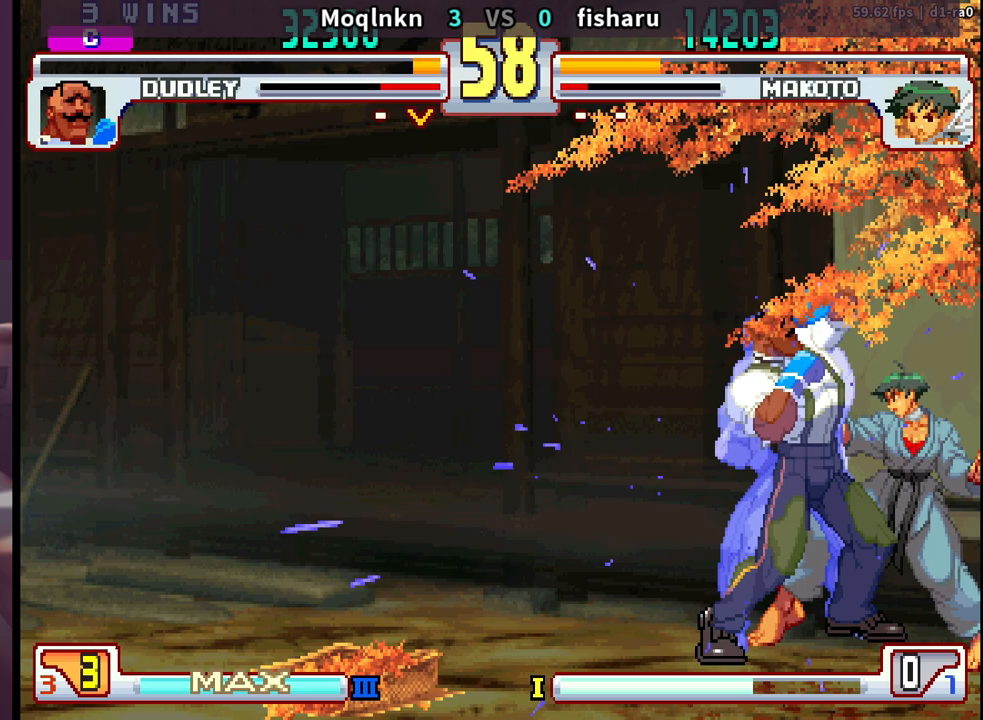
{"buttons": ["DPAD_DOWN", "DPAD_LEFT"], "events": [[17, "DPAD_LEFT", "down"], [283, "DPAD_DOWN", "down"]]}
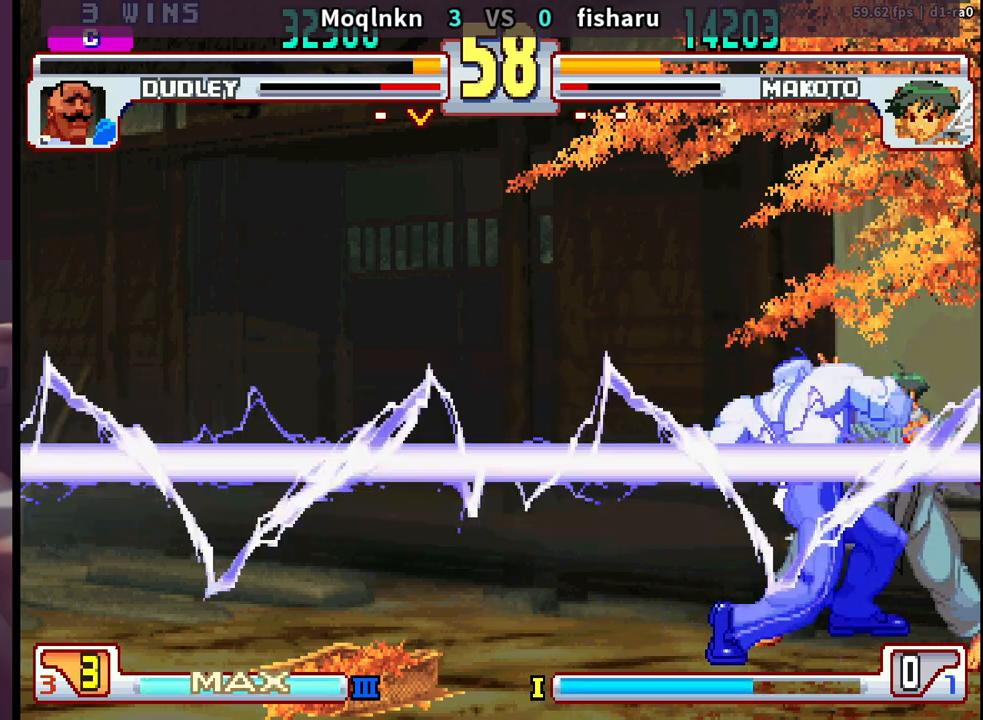
{"buttons": ["DPAD_DOWN", "DPAD_LEFT"], "events": []}
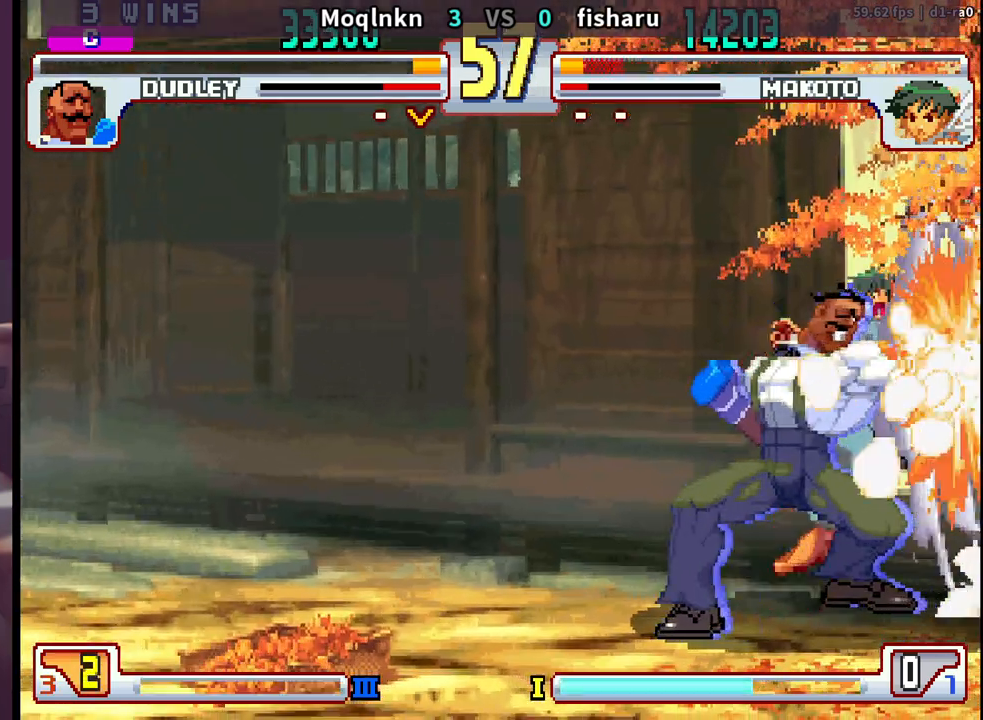
{"buttons": [], "events": [[433, "DPAD_DOWN", "up"], [500, "DPAD_LEFT", "up"]]}
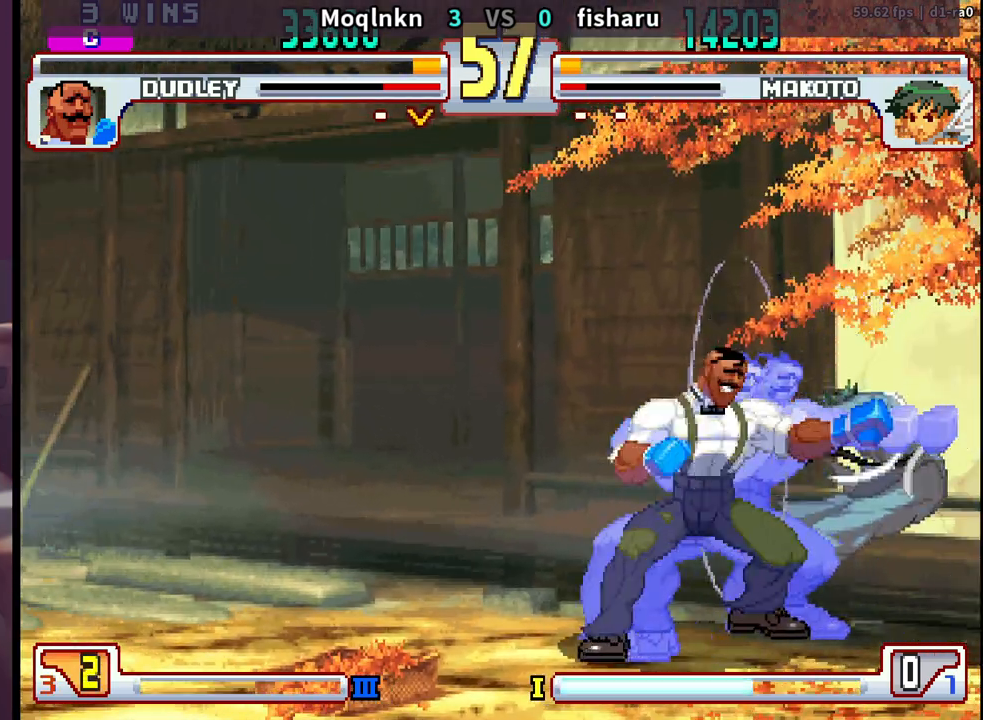
{"buttons": [], "events": [[150, "DPAD_RIGHT", "down"], [367, "DPAD_RIGHT", "up"], [417, "DPAD_LEFT", "down"], [483, "DPAD_LEFT", "up"]]}
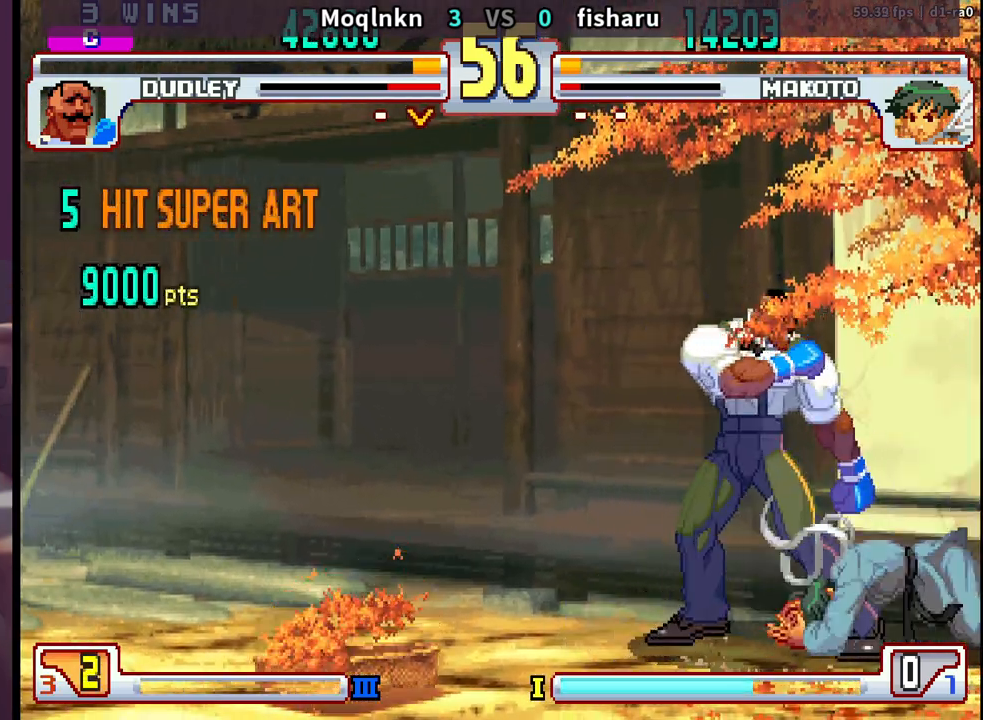
{"buttons": [], "events": [[17, "DPAD_RIGHT", "down"], [67, "DPAD_RIGHT", "up"], [117, "DPAD_LEFT", "down"], [183, "DPAD_LEFT", "up"], [200, "DPAD_RIGHT", "down"], [267, "DPAD_RIGHT", "up"], [300, "DPAD_LEFT", "down"], [383, "DPAD_LEFT", "up"], [400, "DPAD_RIGHT", "down"], [467, "DPAD_RIGHT", "up"]]}
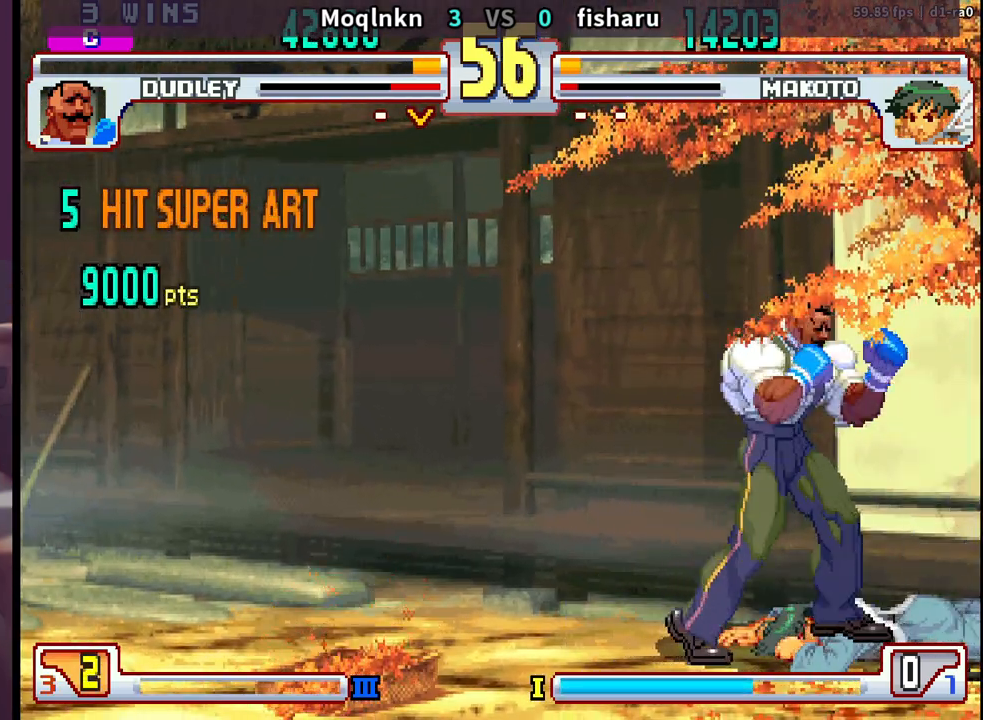
{"buttons": ["DPAD_LEFT"], "events": [[17, "DPAD_LEFT", "down"]]}
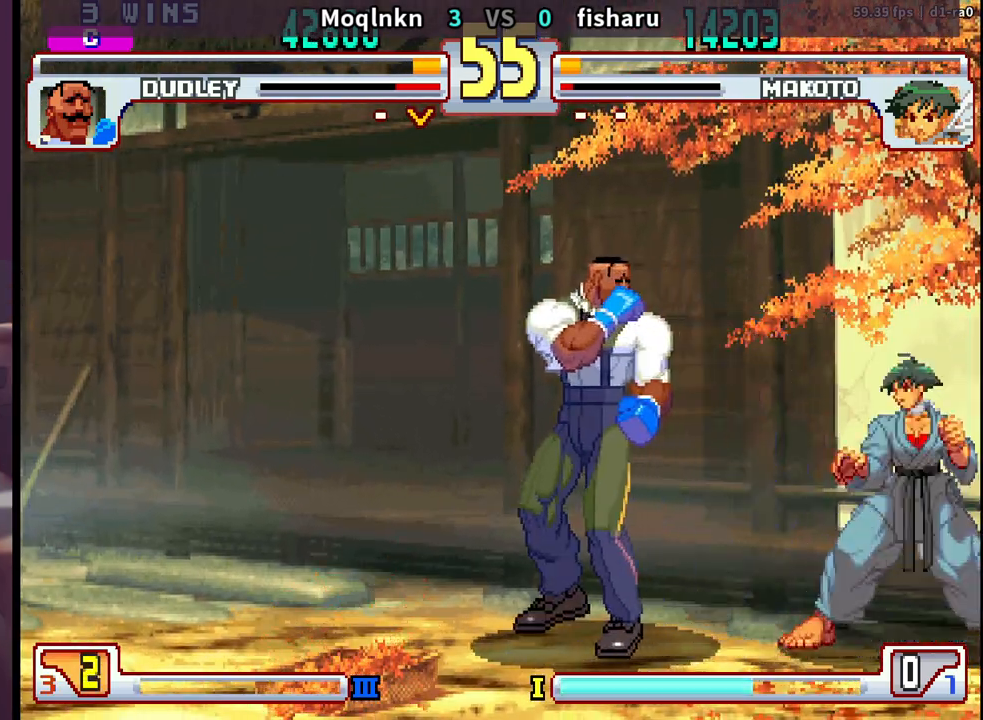
{"buttons": ["DPAD_LEFT"], "events": []}
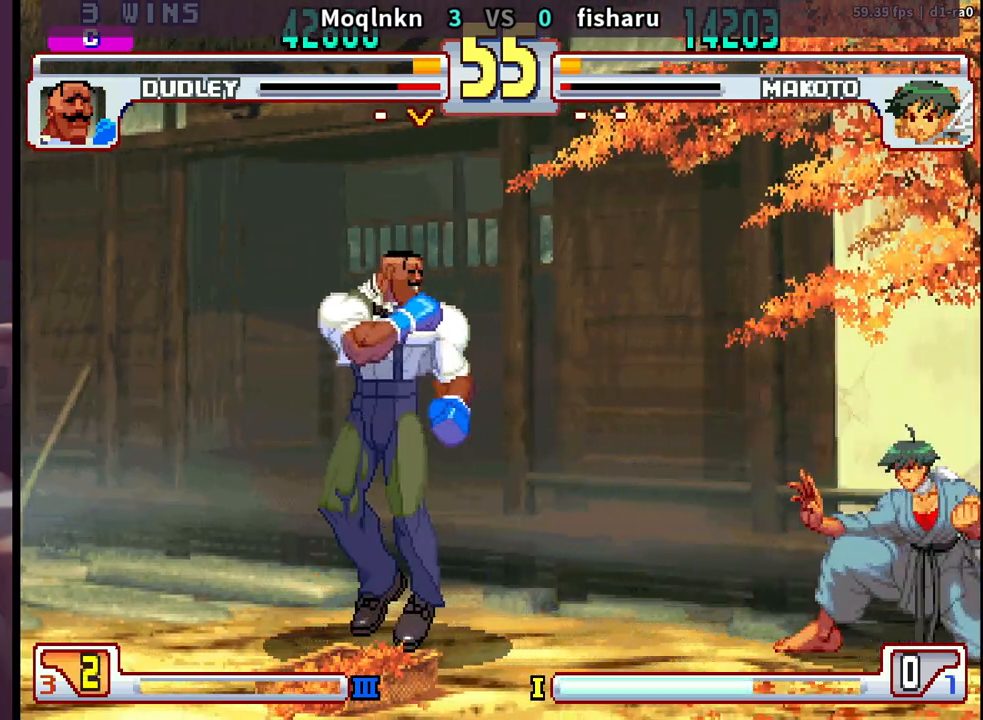
{"buttons": ["DPAD_DOWN", "DPAD_LEFT"], "events": [[33, "DPAD_DOWN", "down"]]}
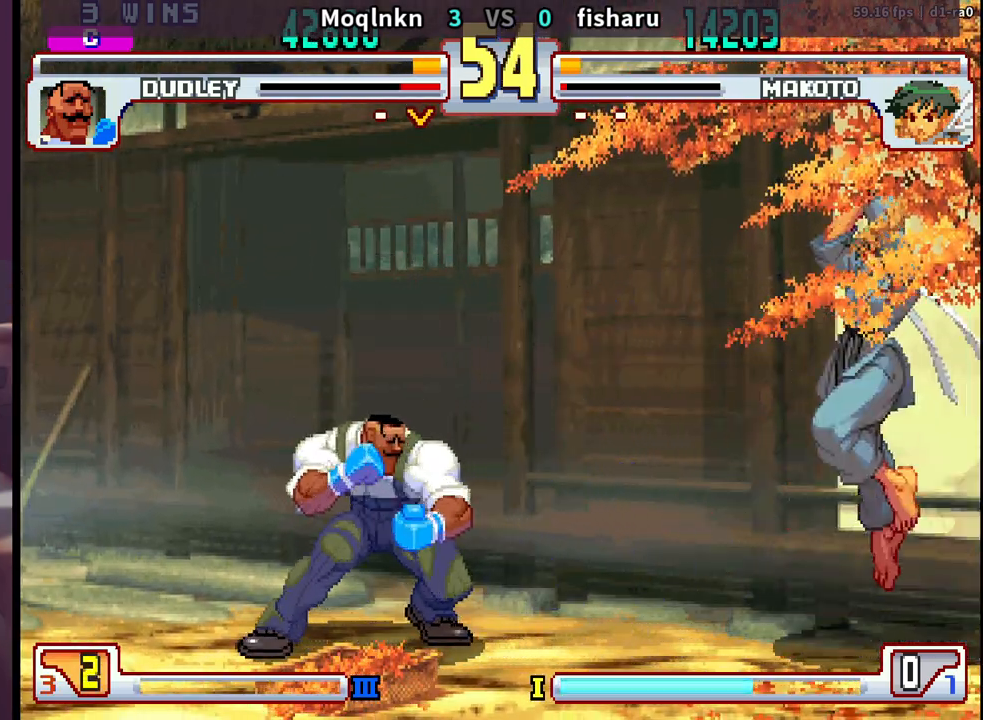
{"buttons": ["HK"], "events": [[233, "DPAD_DOWN", "up"], [267, "DPAD_LEFT", "up"], [267, "MK", "down"], [367, "MK", "up"], [450, "HK", "down"]]}